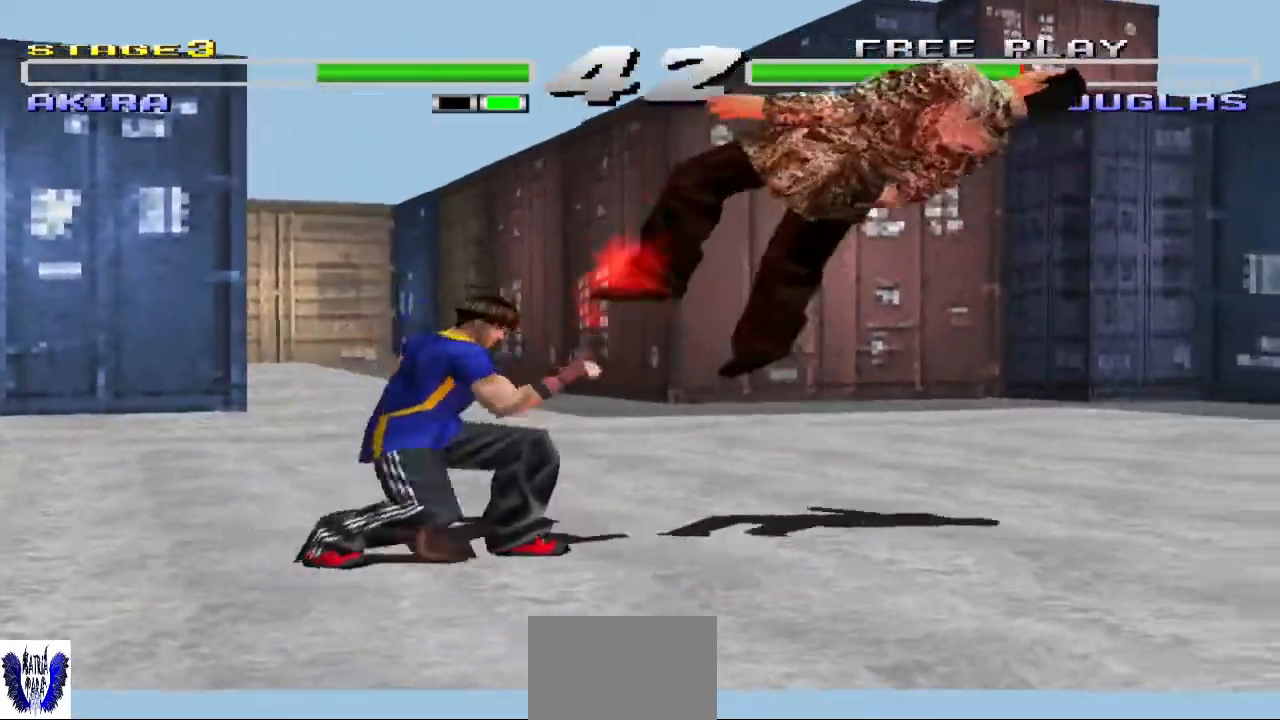
Gameplay with a controller (arcade stick); each line is a JSON object with the inputs held at the frame after it. "events" lists button and stick changes between this image and that frame as [ms after this image, input, new state], when the widget could be followed in between. Not read: L3 R3.
{"buttons": [], "left_stick": "center", "events": [[33, "TRIANGLE", "up"], [133, "TRIANGLE", "down"], [433, "TRIANGLE", "up"]]}
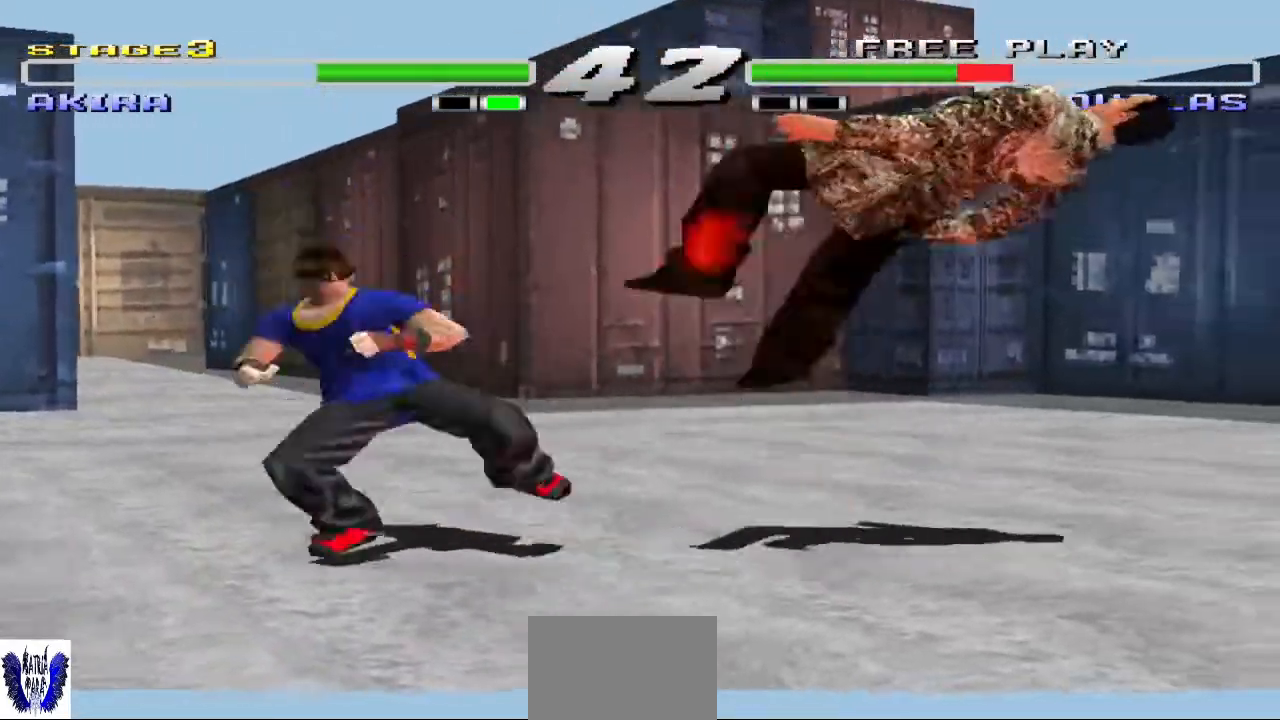
{"buttons": [], "left_stick": "center", "events": [[400, "left_stick", "right"], [500, "left_stick", "center"]]}
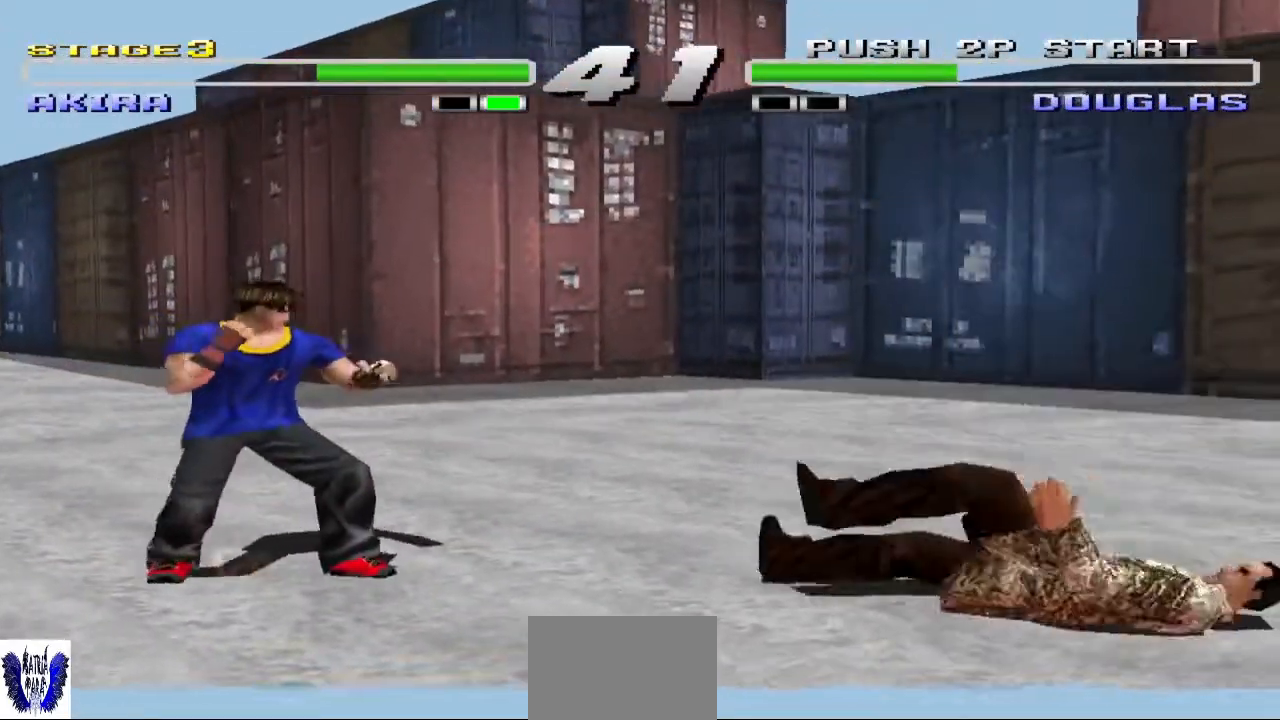
{"buttons": ["TRIANGLE"], "left_stick": "right", "events": [[100, "left_stick", "right"], [200, "TRIANGLE", "down"]]}
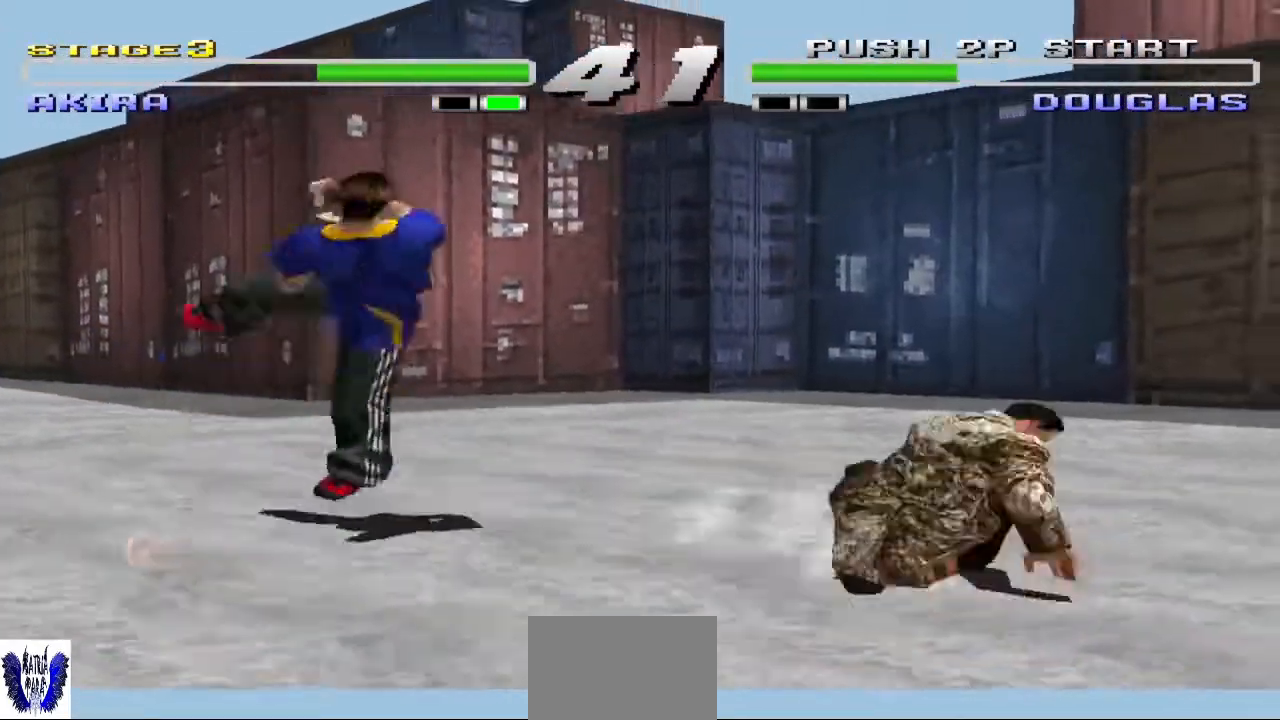
{"buttons": [], "left_stick": "center", "events": [[300, "left_stick", "center"], [333, "TRIANGLE", "up"]]}
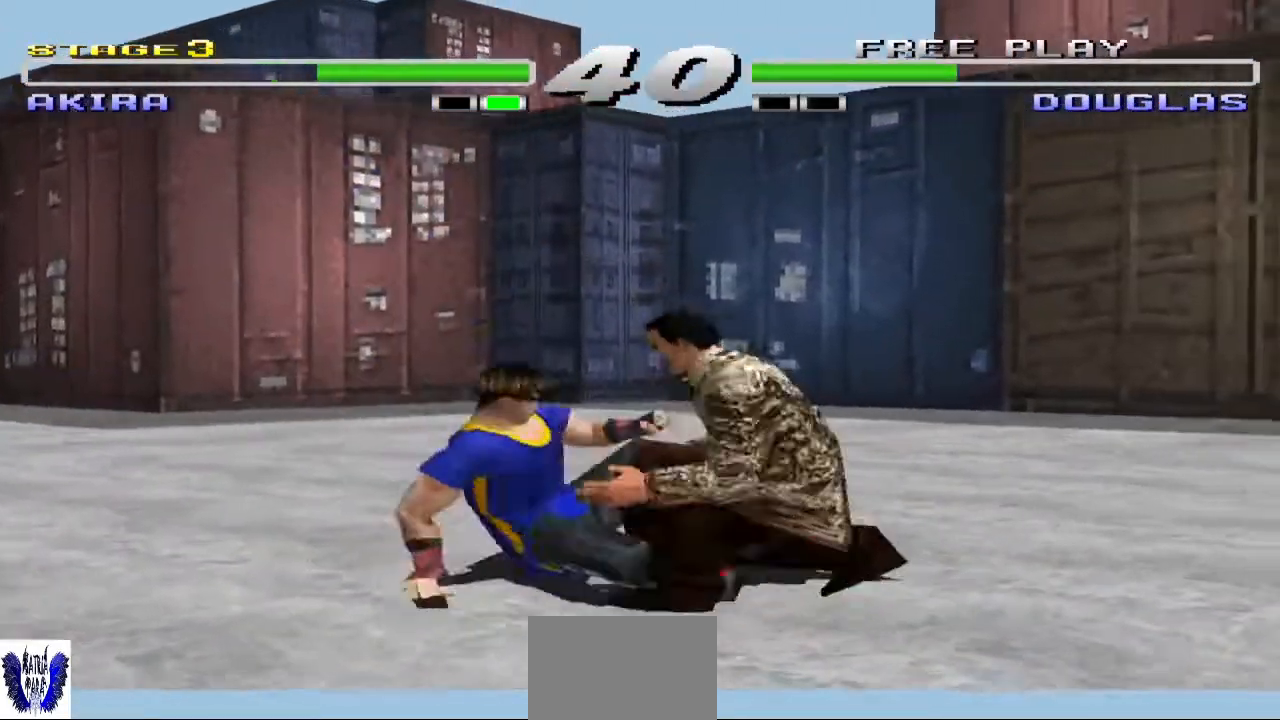
{"buttons": [], "left_stick": "left", "events": [[200, "left_stick", "left"], [267, "CIRCLE", "down"], [467, "CIRCLE", "up"]]}
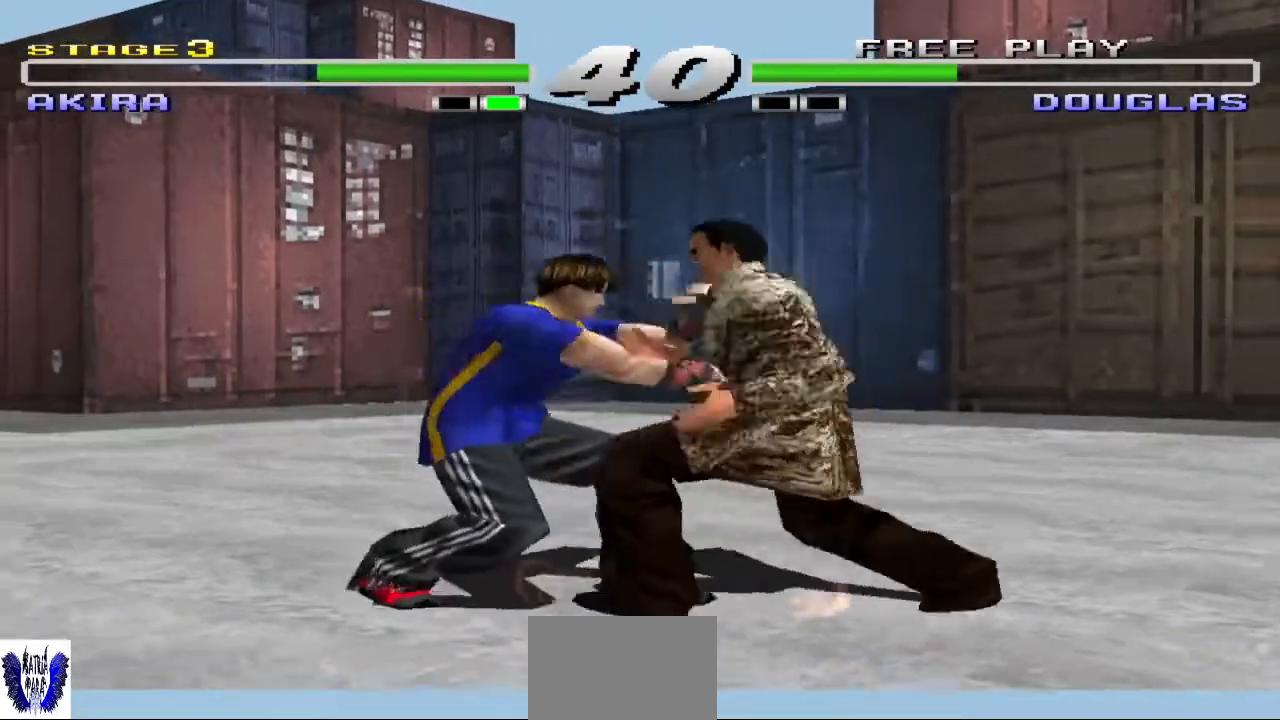
{"buttons": [], "left_stick": "center", "events": [[100, "CIRCLE", "down"], [200, "left_stick", "center"], [433, "CIRCLE", "up"]]}
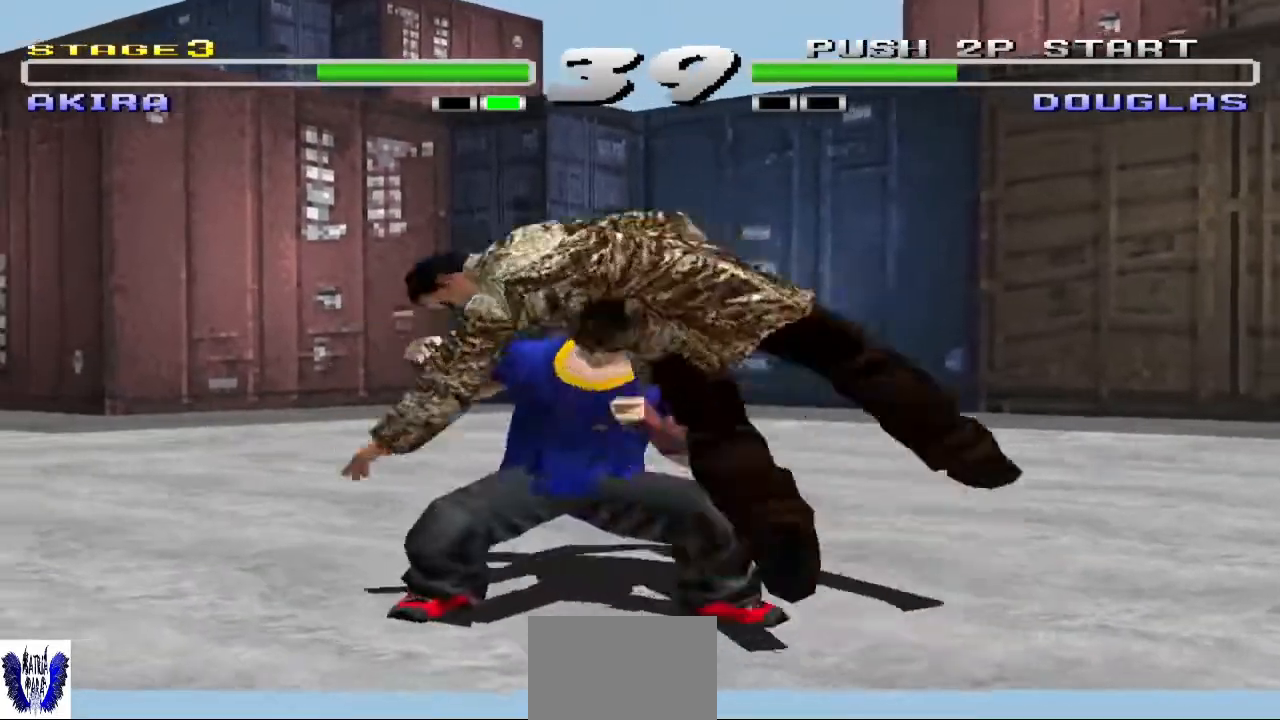
{"buttons": [], "left_stick": "left", "events": [[367, "left_stick", "left"]]}
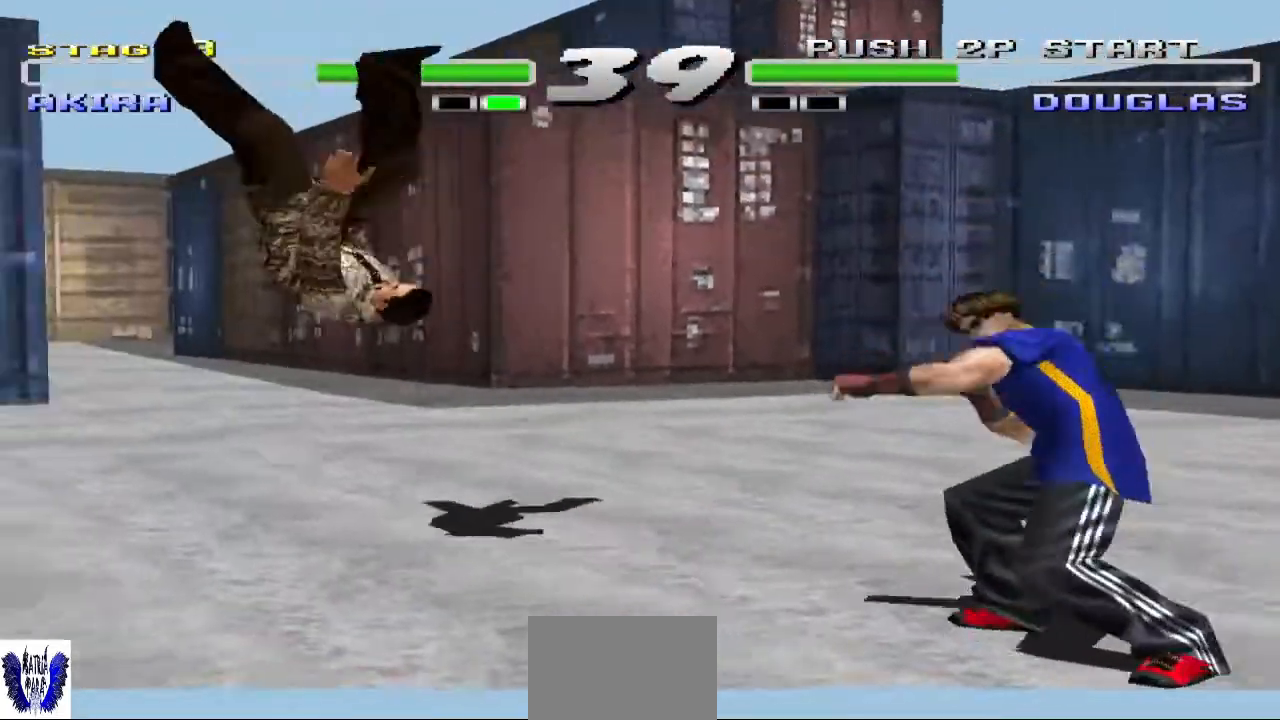
{"buttons": [], "left_stick": "left", "events": []}
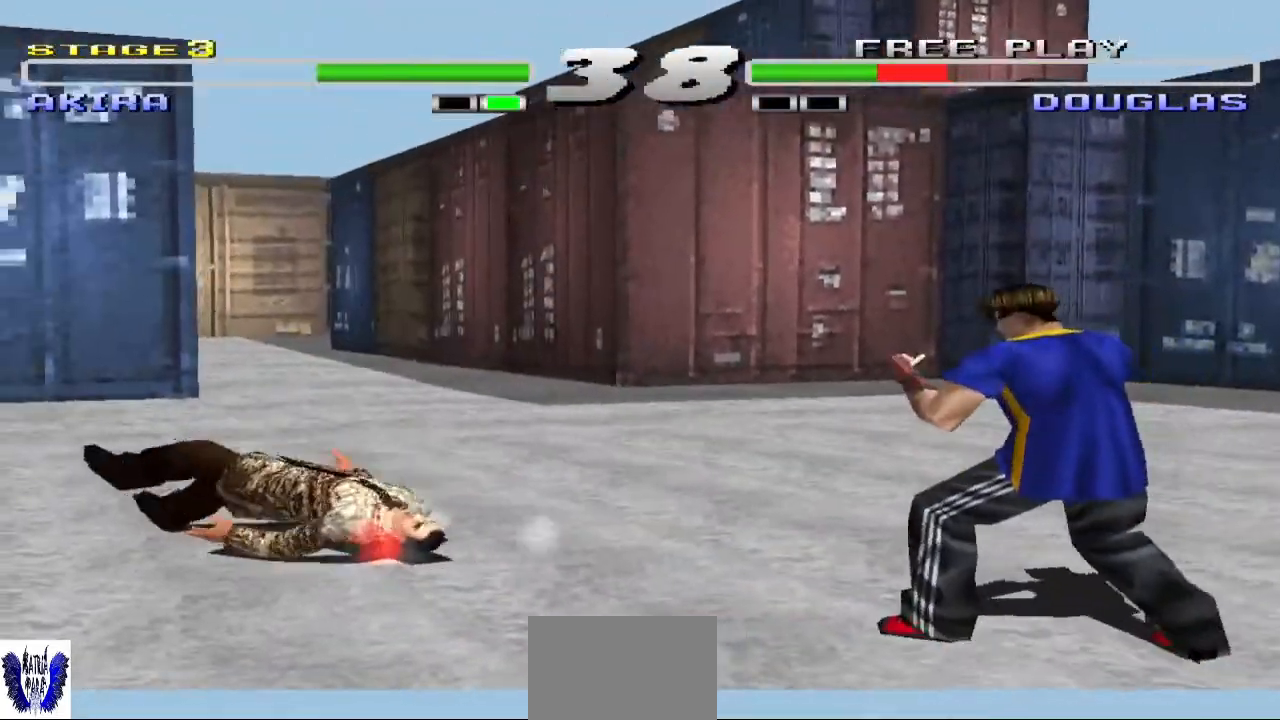
{"buttons": [], "left_stick": "center", "events": [[433, "left_stick", "center"]]}
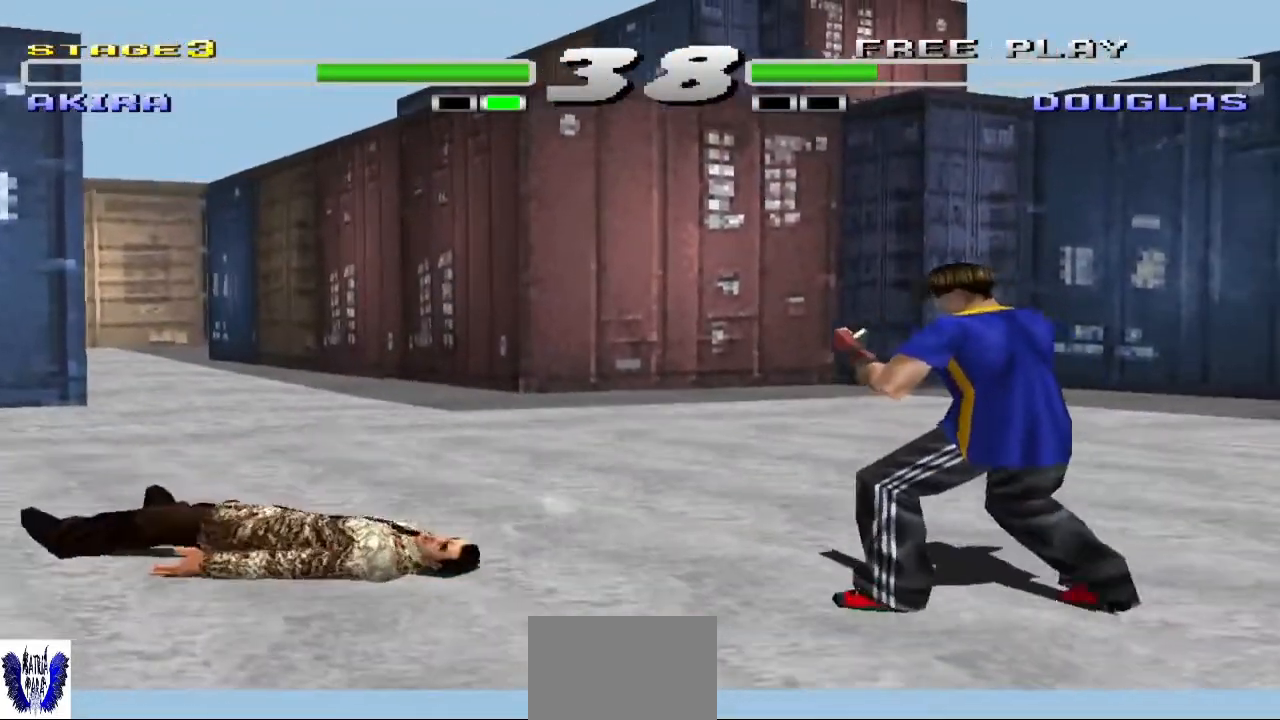
{"buttons": [], "left_stick": "left", "events": [[433, "left_stick", "left"]]}
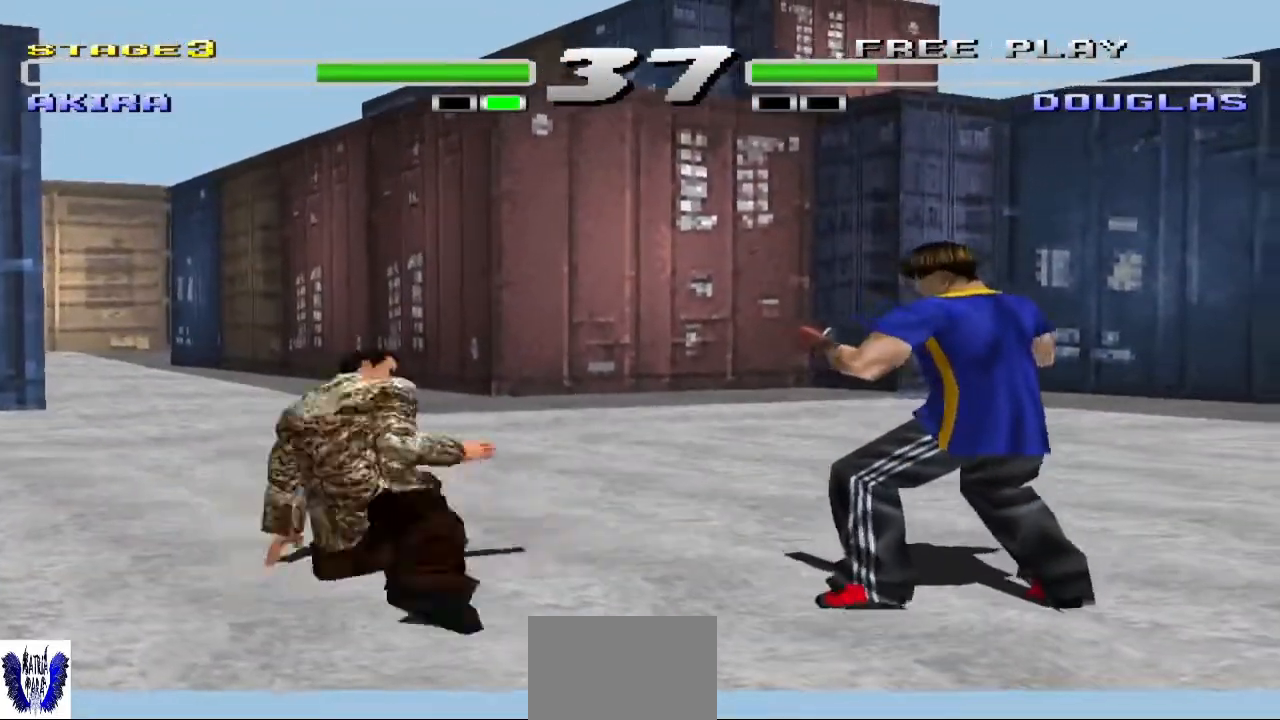
{"buttons": ["R1"], "left_stick": "left", "events": [[67, "left_stick", "center"], [133, "left_stick", "left"], [267, "R1", "down"], [400, "R1", "up"], [467, "R1", "down"]]}
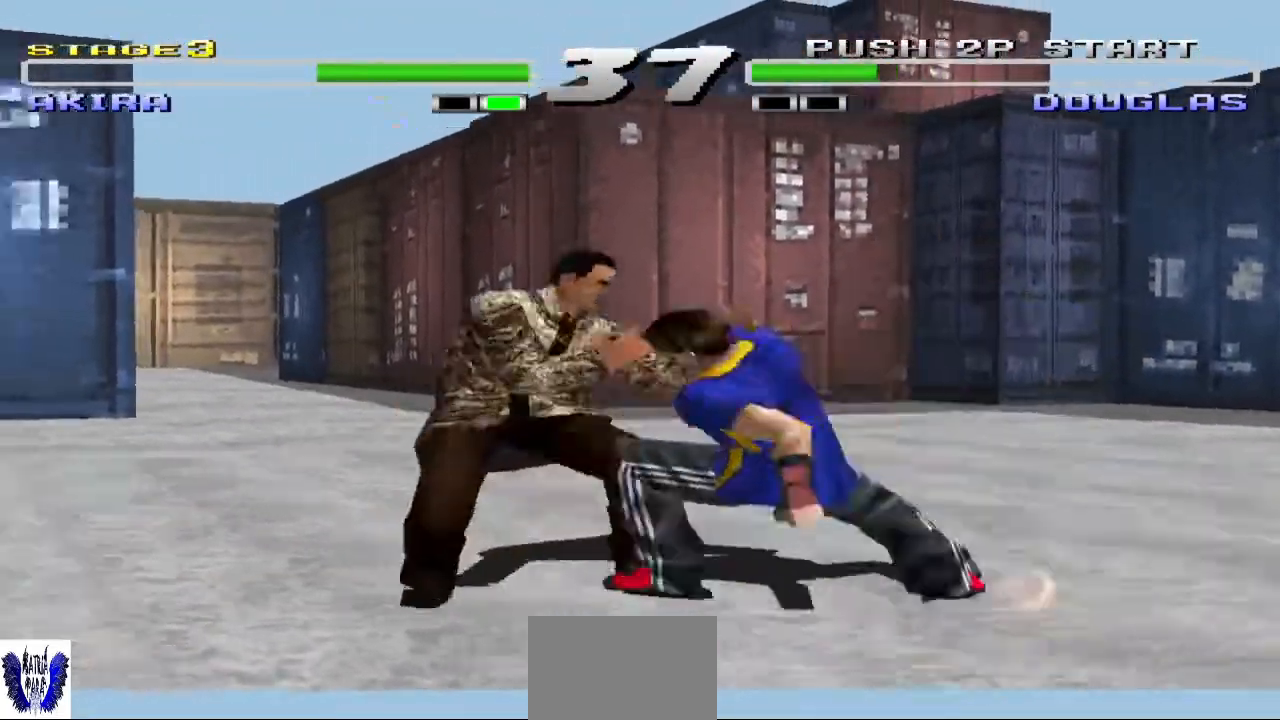
{"buttons": [], "left_stick": "center", "events": [[67, "R1", "up"], [133, "left_stick", "center"], [200, "SQUARE", "down"], [300, "SQUARE", "up"]]}
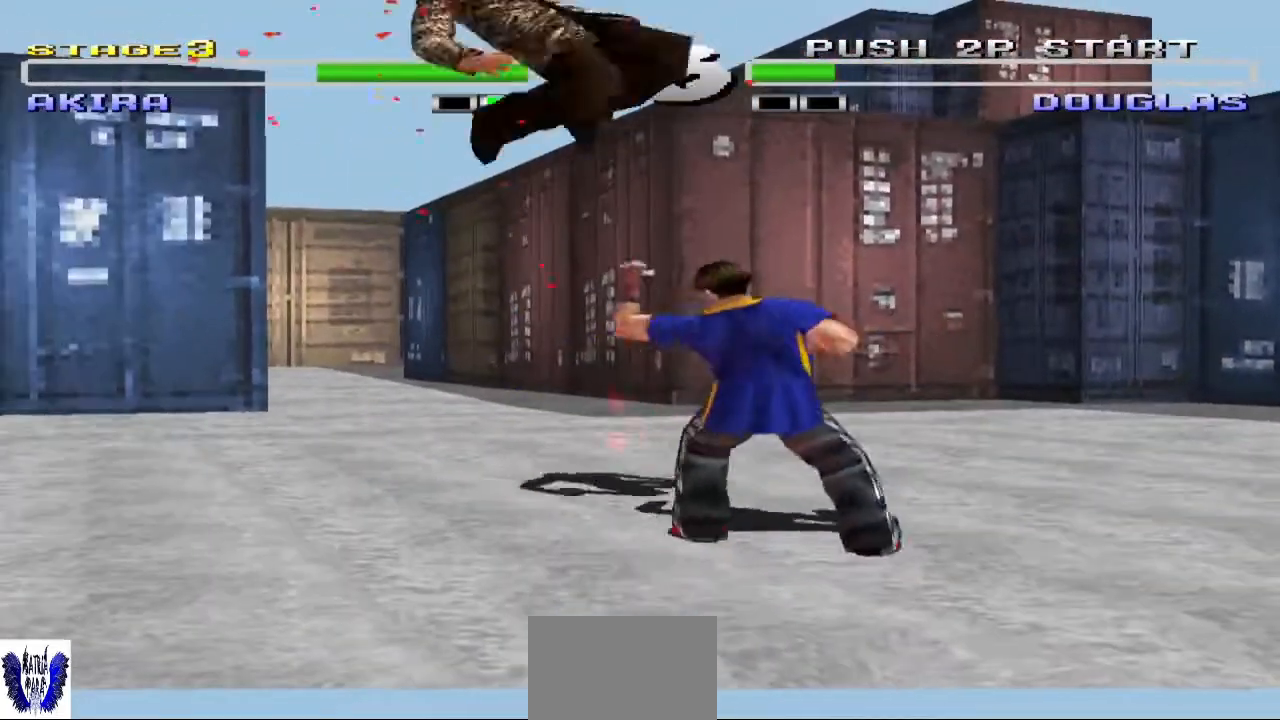
{"buttons": ["TRIANGLE"], "left_stick": "center", "events": [[100, "TRIANGLE", "down"], [200, "TRIANGLE", "up"], [267, "TRIANGLE", "down"], [367, "TRIANGLE", "up"], [433, "TRIANGLE", "down"]]}
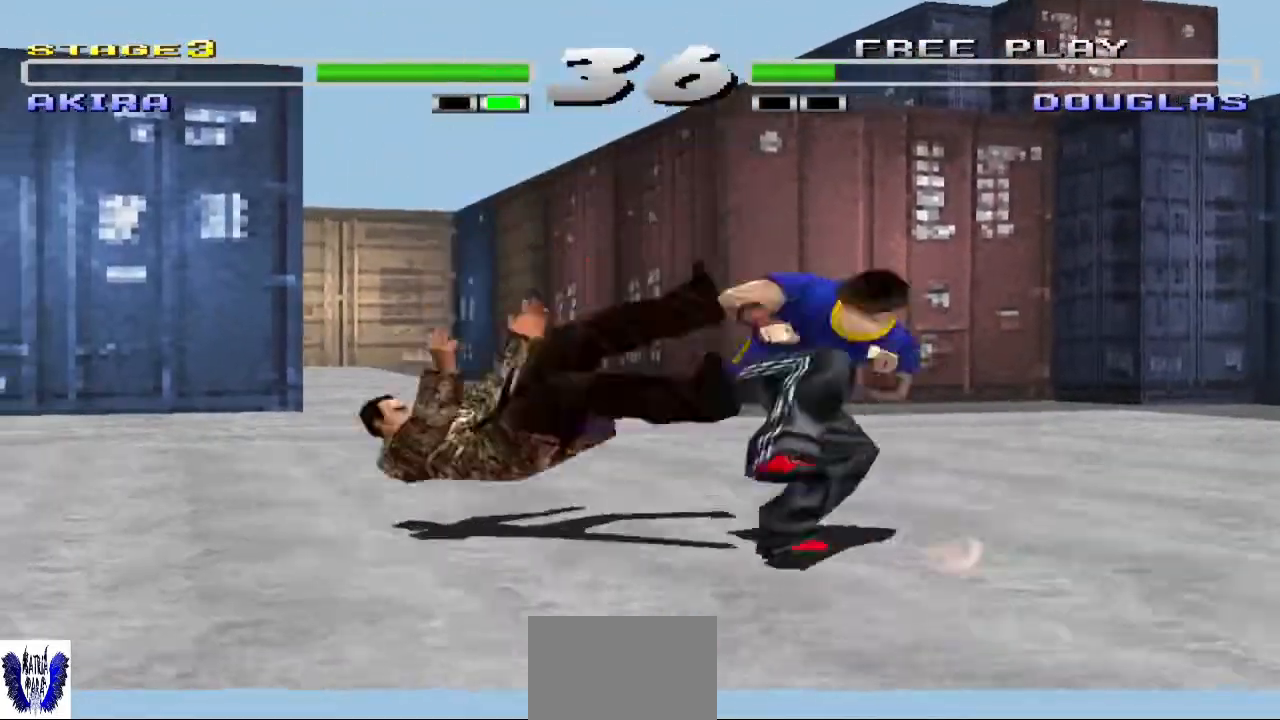
{"buttons": [], "left_stick": "down", "events": [[33, "TRIANGLE", "up"], [100, "TRIANGLE", "down"], [267, "TRIANGLE", "up"], [333, "TRIANGLE", "down"], [433, "left_stick", "down"], [500, "TRIANGLE", "up"]]}
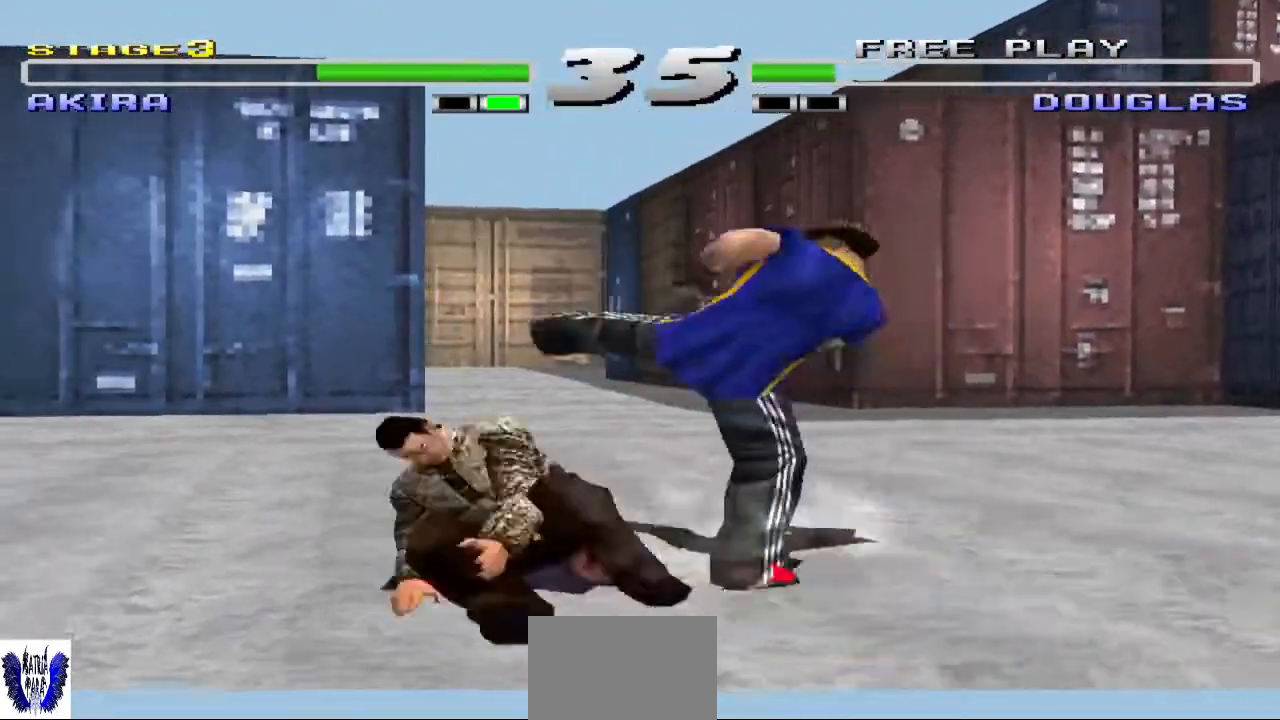
{"buttons": ["TRIANGLE"], "left_stick": "down-left", "events": [[33, "left_stick", "down-left"], [100, "CROSS", "down"], [233, "CROSS", "up"], [267, "TRIANGLE", "down"], [367, "TRIANGLE", "up"], [433, "TRIANGLE", "down"]]}
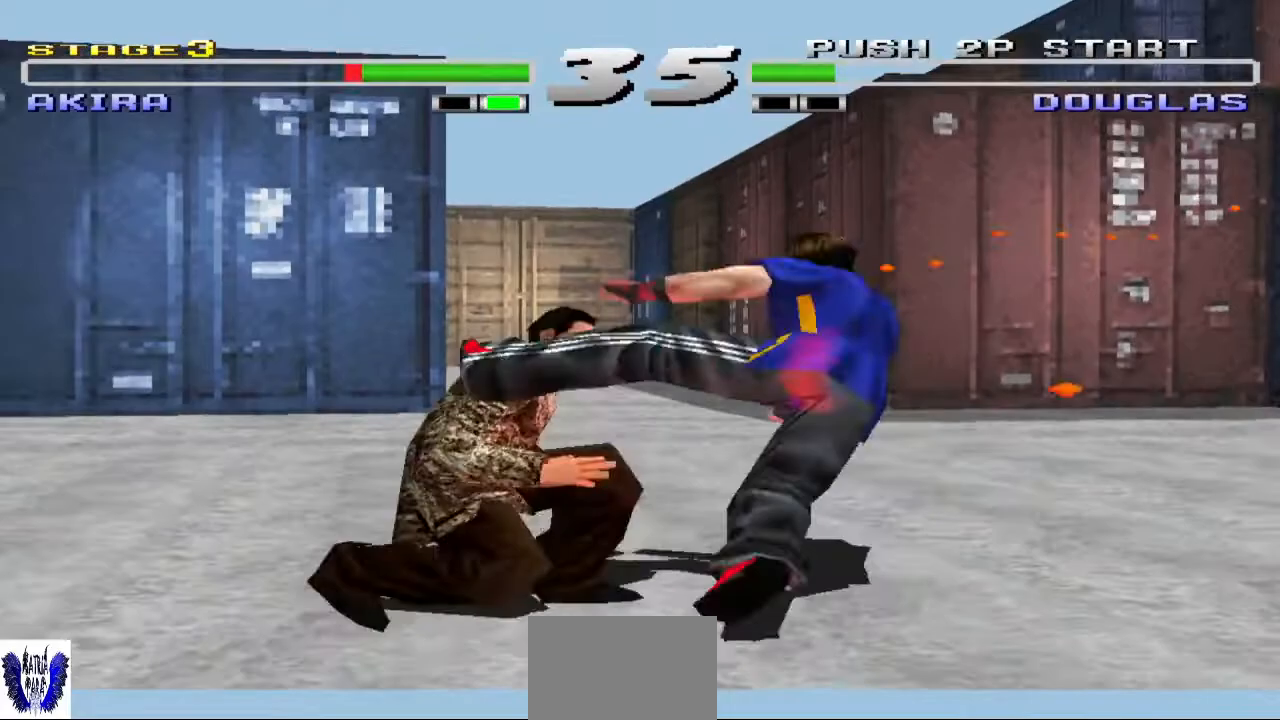
{"buttons": ["TRIANGLE"], "left_stick": "down", "events": [[33, "TRIANGLE", "up"], [133, "TRIANGLE", "down"], [200, "TRIANGLE", "up"], [267, "TRIANGLE", "down"], [400, "TRIANGLE", "up"], [433, "left_stick", "down"], [467, "TRIANGLE", "down"]]}
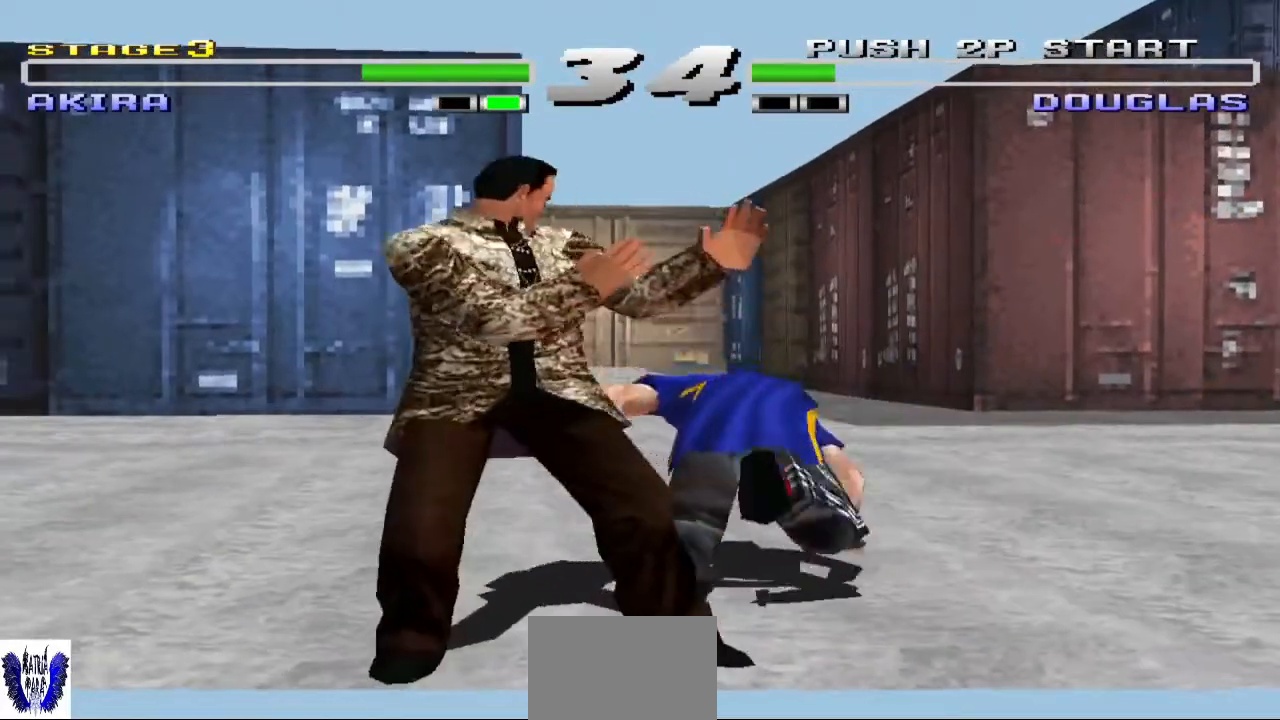
{"buttons": ["TRIANGLE"], "left_stick": "center", "events": [[33, "left_stick", "center"], [100, "TRIANGLE", "up"], [467, "TRIANGLE", "down"]]}
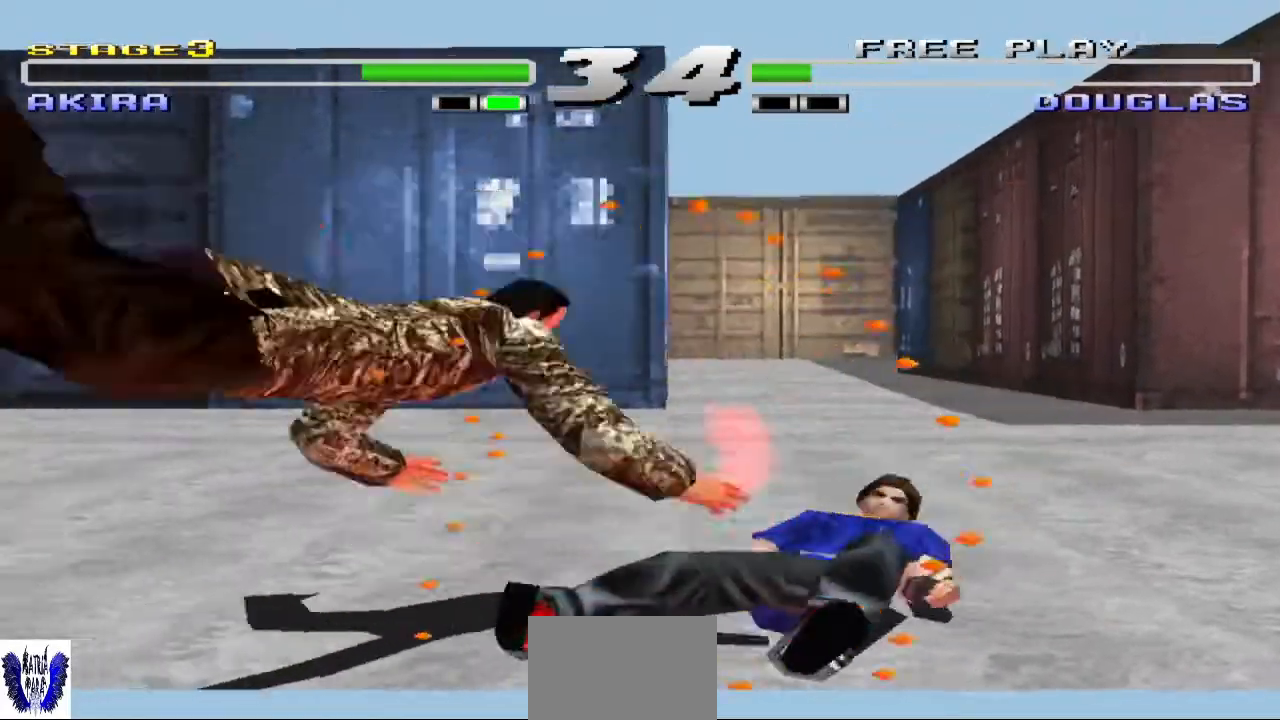
{"buttons": ["TRIANGLE"], "left_stick": "center", "events": [[100, "TRIANGLE", "up"], [167, "TRIANGLE", "down"], [267, "TRIANGLE", "up"], [333, "TRIANGLE", "down"]]}
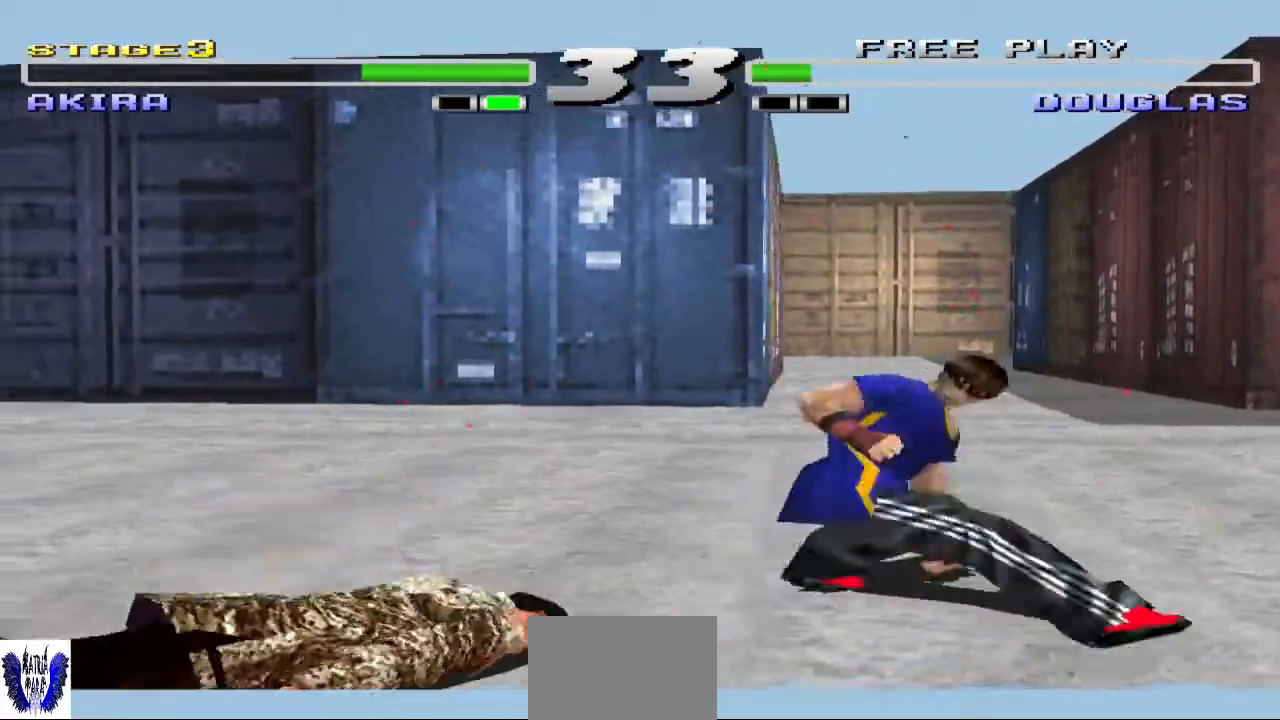
{"buttons": [], "left_stick": "center", "events": [[33, "TRIANGLE", "up"]]}
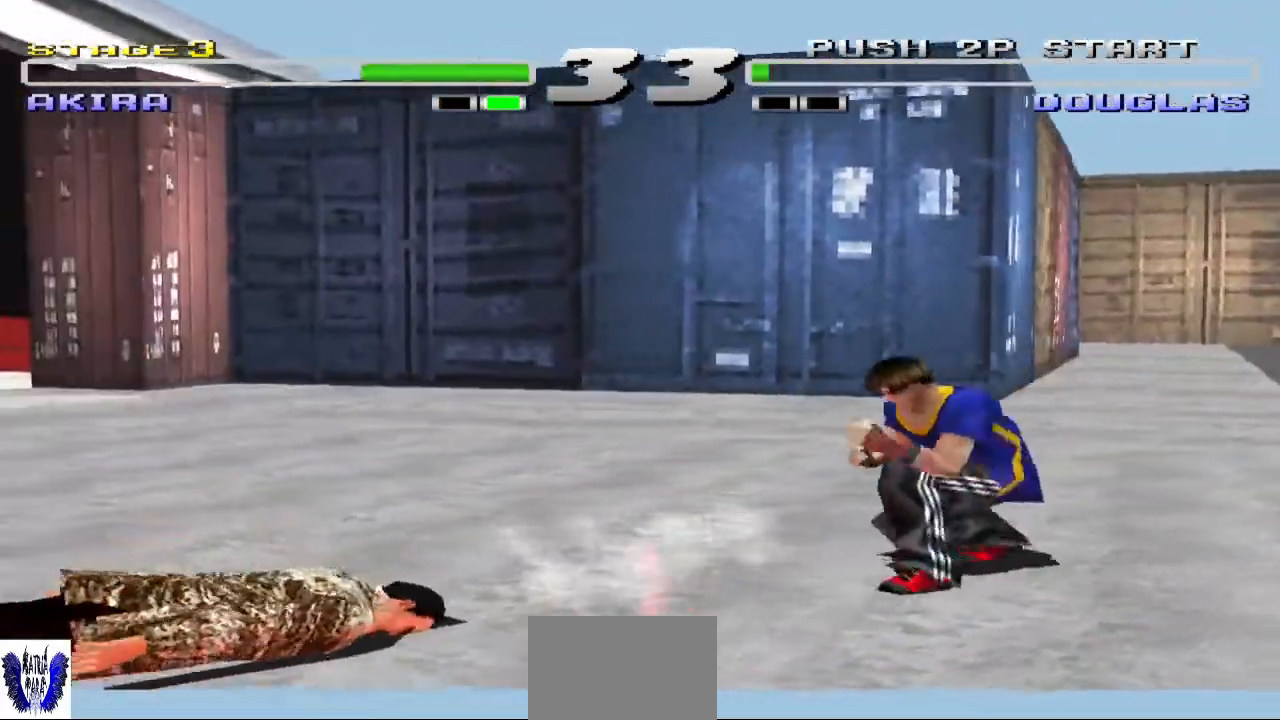
{"buttons": [], "left_stick": "center", "events": [[33, "left_stick", "left"], [100, "left_stick", "down-left"], [467, "left_stick", "center"]]}
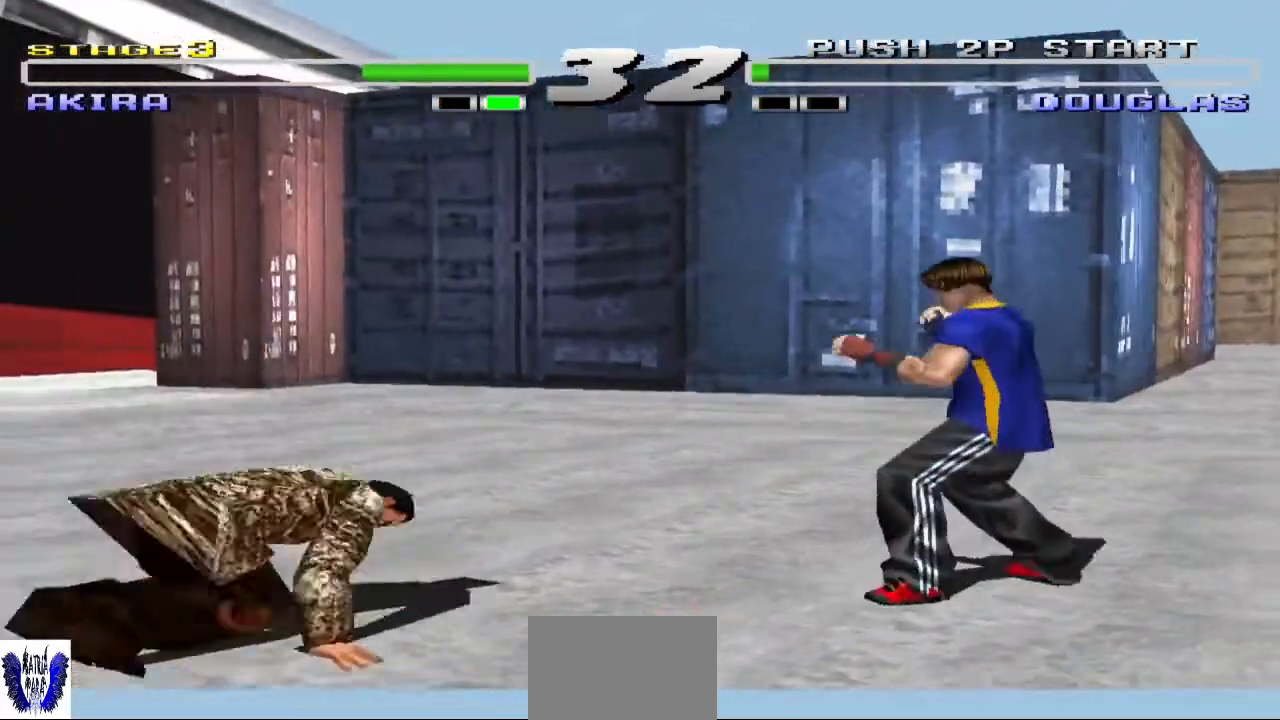
{"buttons": [], "left_stick": "left", "events": [[267, "left_stick", "left"]]}
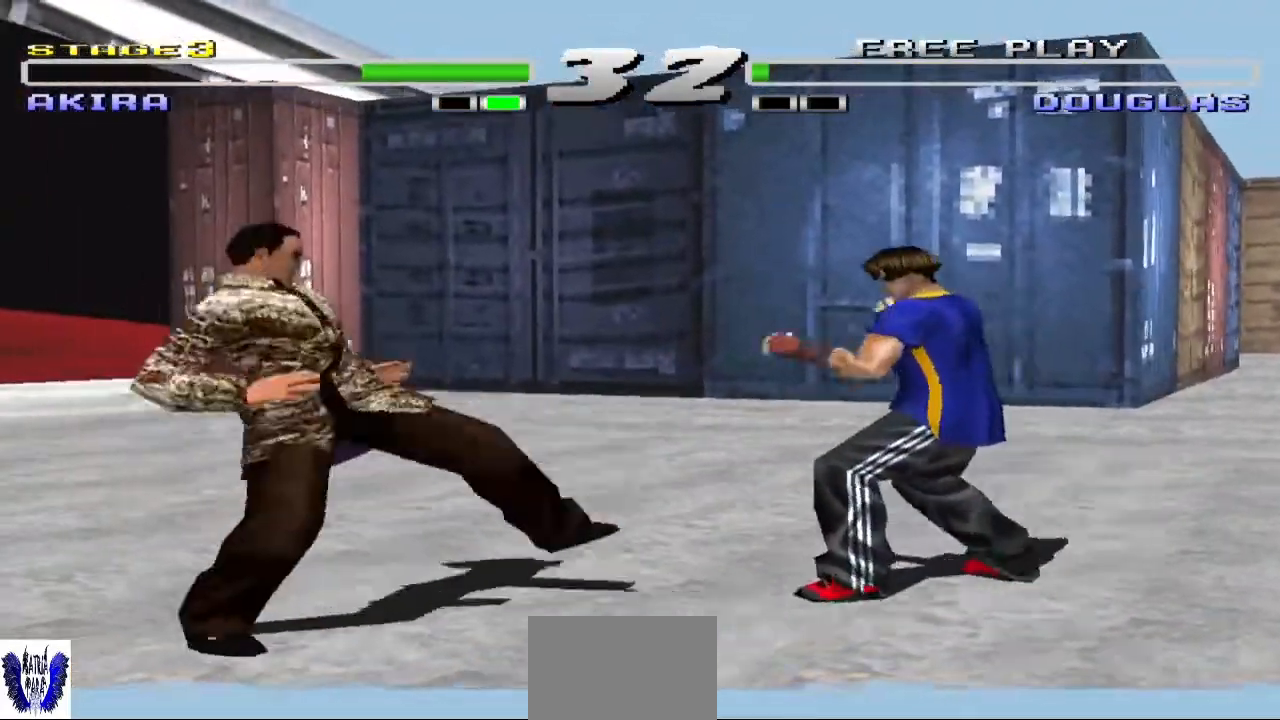
{"buttons": [], "left_stick": "center", "events": [[33, "left_stick", "center"], [100, "SQUARE", "down"], [100, "left_stick", "right"], [200, "SQUARE", "up"], [300, "left_stick", "center"]]}
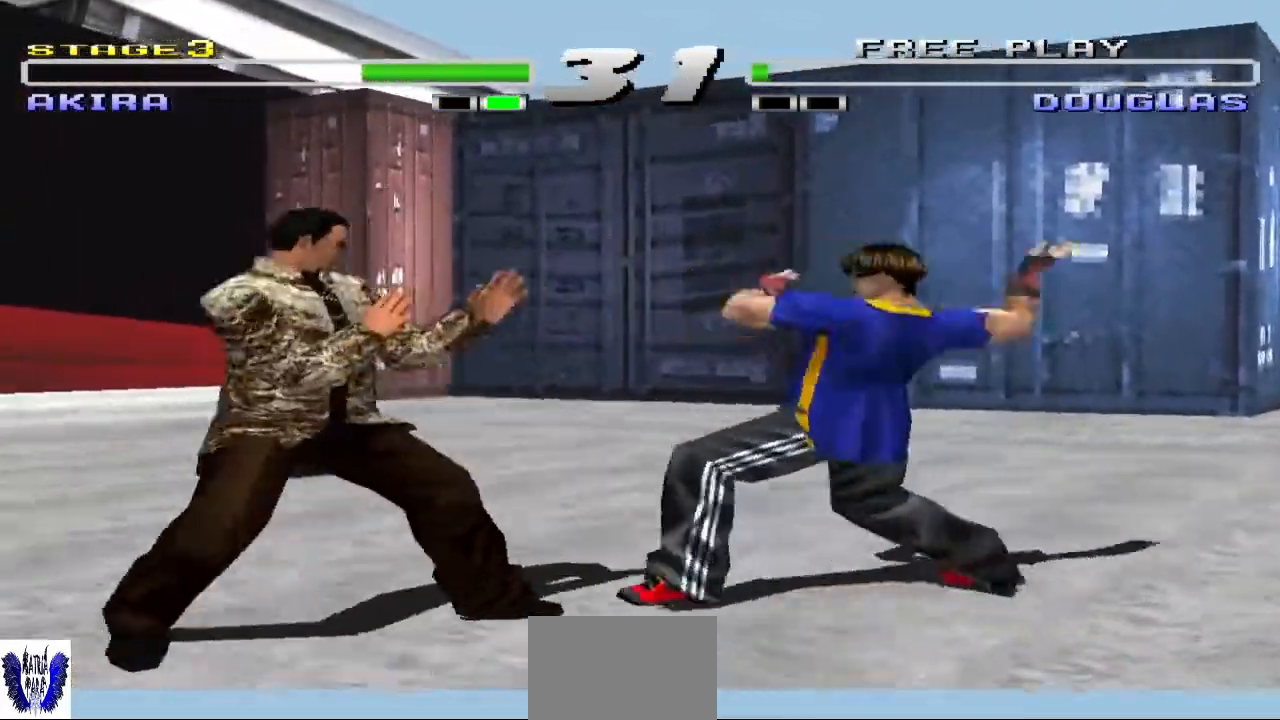
{"buttons": [], "left_stick": "center", "events": []}
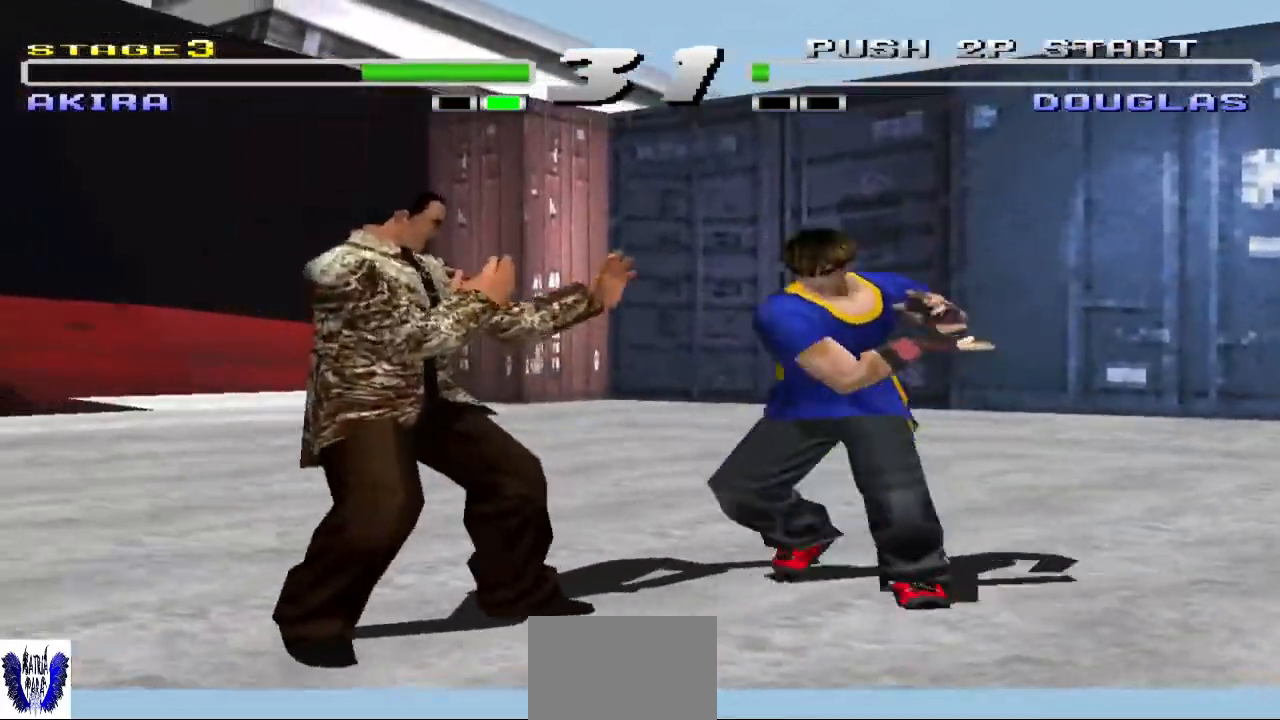
{"buttons": [], "left_stick": "right", "events": [[67, "CROSS", "down"], [433, "CROSS", "up"], [500, "left_stick", "right"]]}
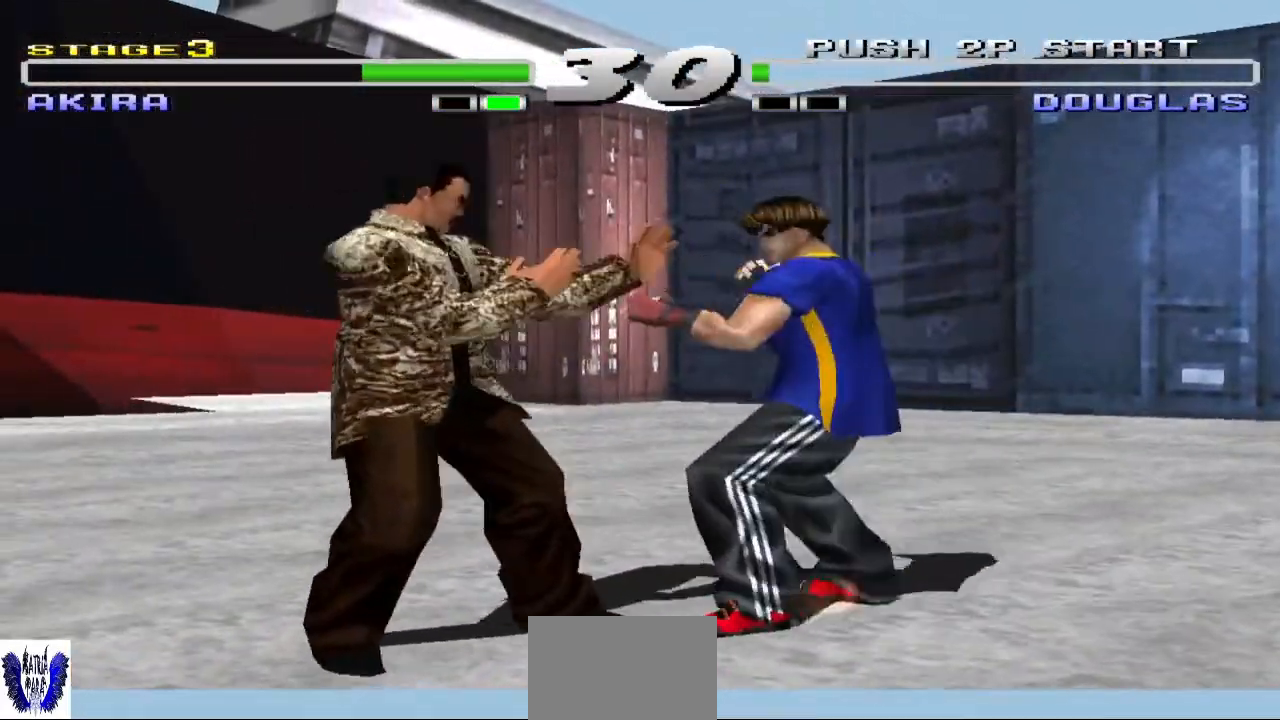
{"buttons": ["CIRCLE"], "left_stick": "right", "events": [[233, "CIRCLE", "down"]]}
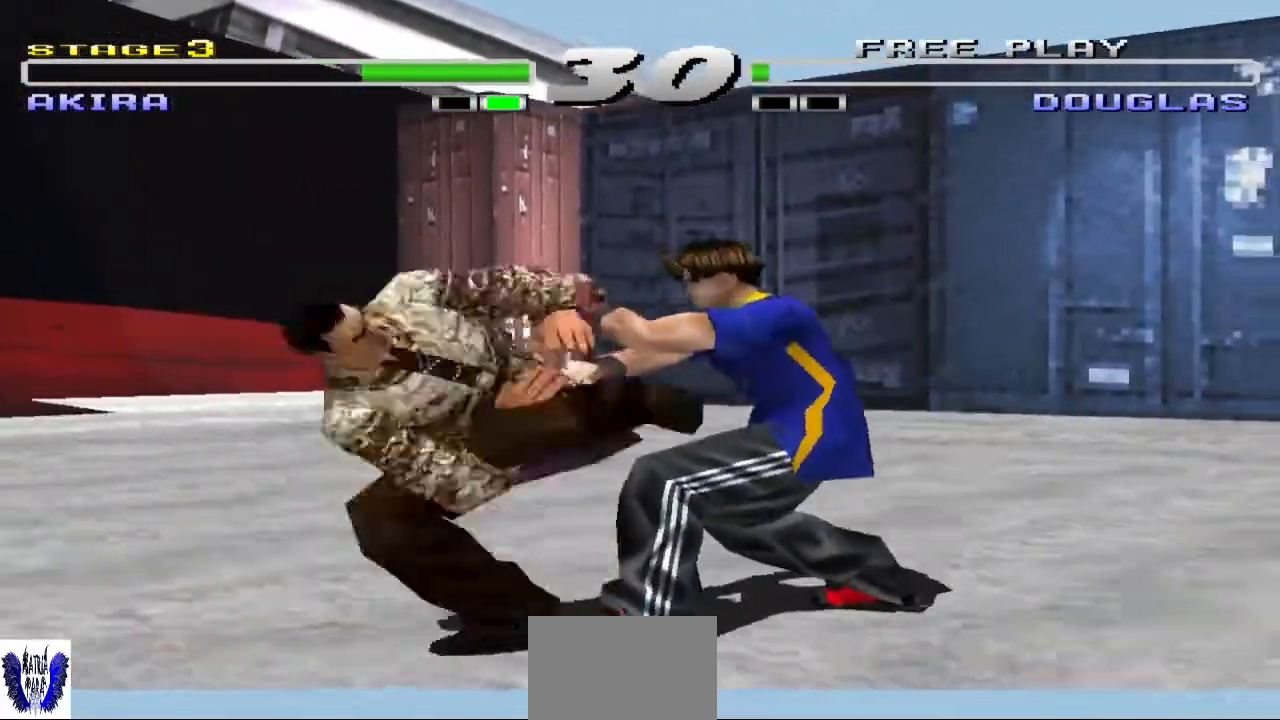
{"buttons": [], "left_stick": "center", "events": [[133, "CIRCLE", "up"], [167, "left_stick", "center"]]}